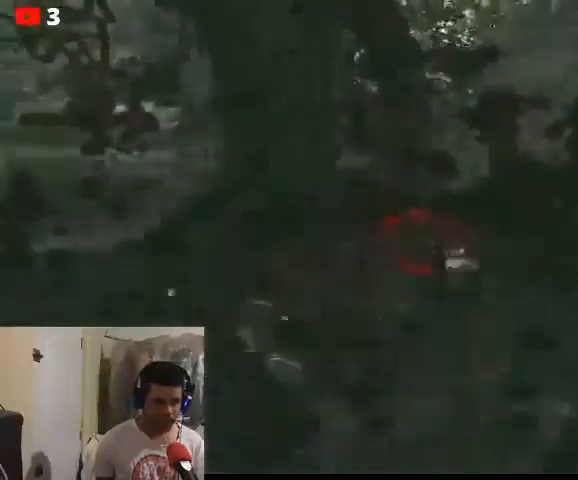
Gameplay with a controller (Xbox layout); each line is a JSON object with the inputs held at the frame after it. "events" lists button and stick changes between this image and that frame as [ms after this image, input, new state], when the widget could be followed in between.
{"buttons": [], "left_stick": "down-right", "right_stick": "center", "events": [[33, "right_stick", "left"], [300, "right_stick", "center"], [433, "left_stick", "right"], [500, "left_stick", "down-right"]]}
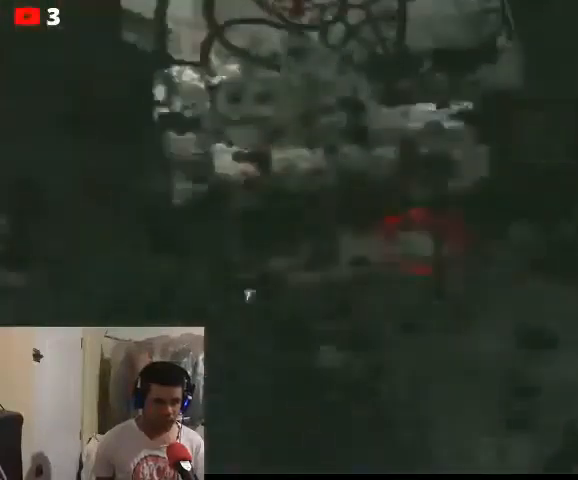
{"buttons": [], "left_stick": "down-right", "right_stick": "center", "events": []}
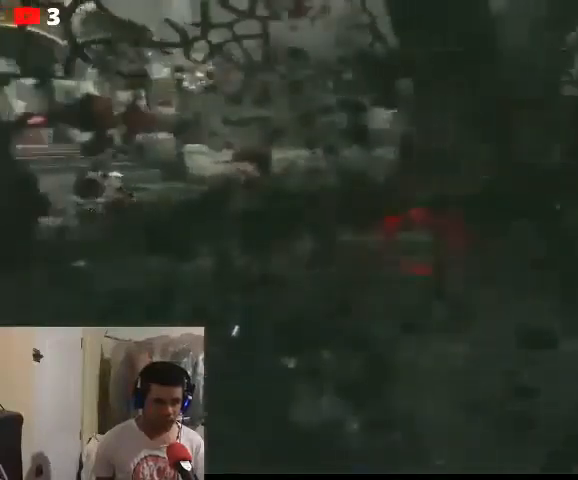
{"buttons": [], "left_stick": "down-right", "right_stick": "center", "events": [[233, "X", "down"], [333, "X", "up"], [433, "X", "down"], [500, "X", "up"]]}
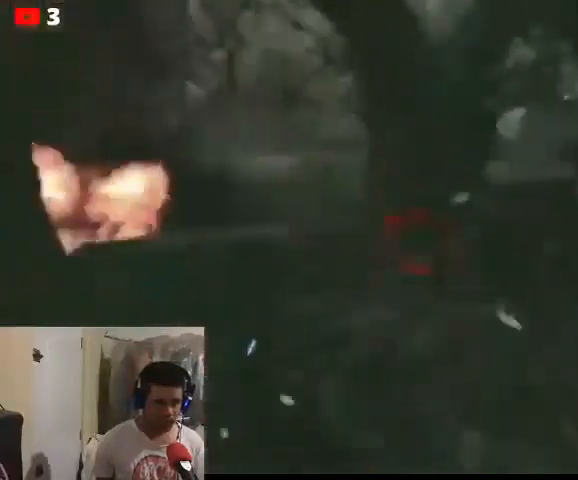
{"buttons": [], "left_stick": "up-right", "right_stick": "center", "events": [[133, "X", "down"], [167, "X", "up"], [333, "left_stick", "up-right"]]}
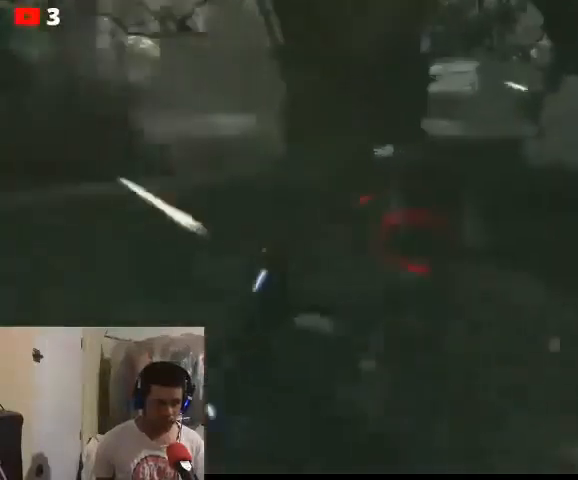
{"buttons": [], "left_stick": "up-left", "right_stick": "center", "events": [[67, "X", "down"], [133, "X", "up"], [200, "left_stick", "up"], [267, "X", "down"], [300, "left_stick", "up-left"], [333, "X", "up"]]}
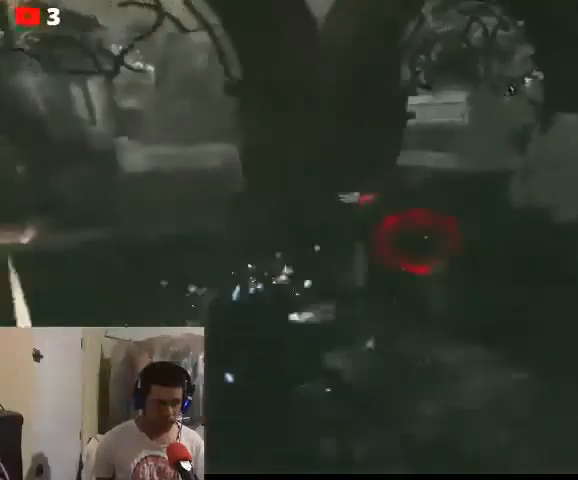
{"buttons": [], "left_stick": "up", "right_stick": "left", "events": [[100, "right_stick", "left"], [500, "left_stick", "up"]]}
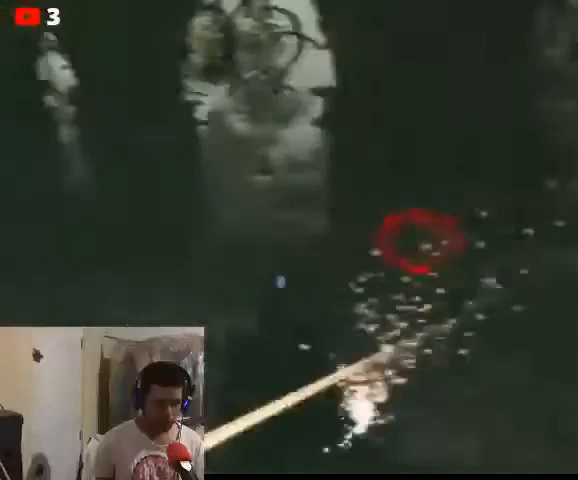
{"buttons": [], "left_stick": "center", "right_stick": "center", "events": [[67, "right_stick", "center"], [267, "left_stick", "up-right"], [300, "A", "down"], [467, "A", "up"], [500, "left_stick", "center"]]}
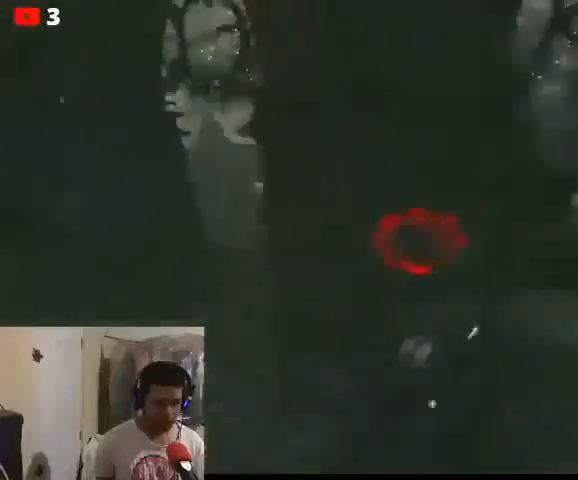
{"buttons": [], "left_stick": "center", "right_stick": "center", "events": []}
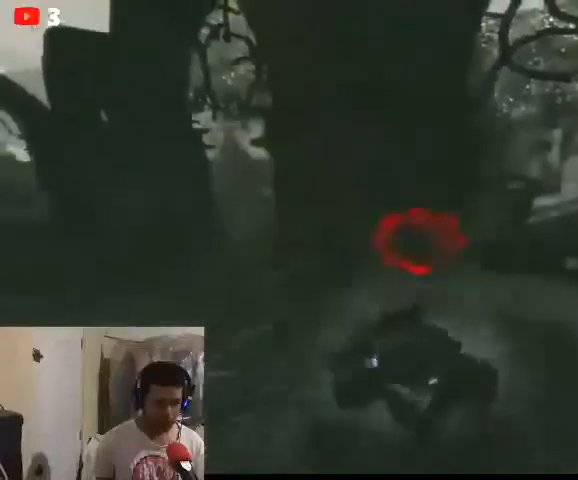
{"buttons": [], "left_stick": "center", "right_stick": "center", "events": [[67, "left_stick", "up"], [367, "left_stick", "center"]]}
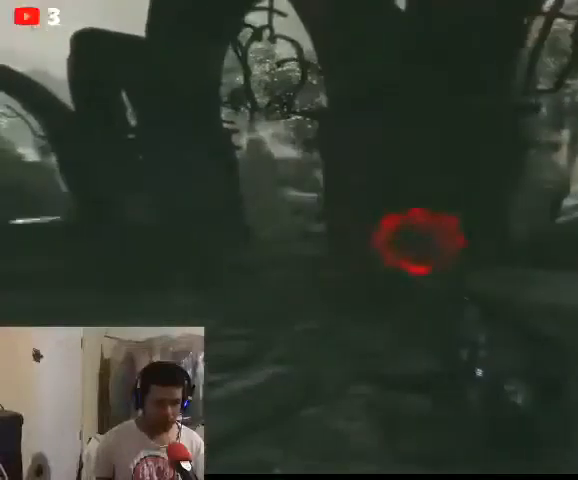
{"buttons": [], "left_stick": "center", "right_stick": "center", "events": []}
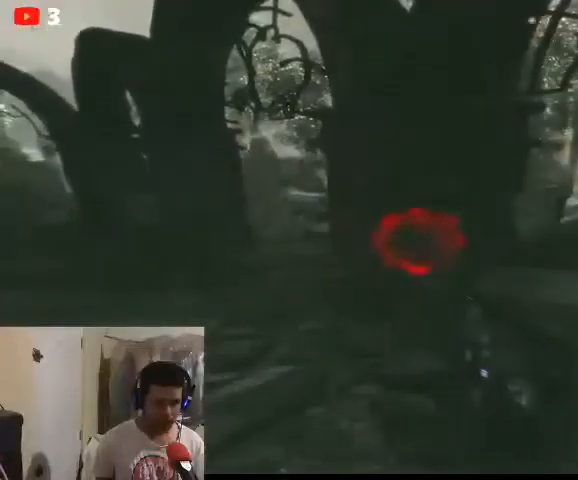
{"buttons": [], "left_stick": "center", "right_stick": "center", "events": []}
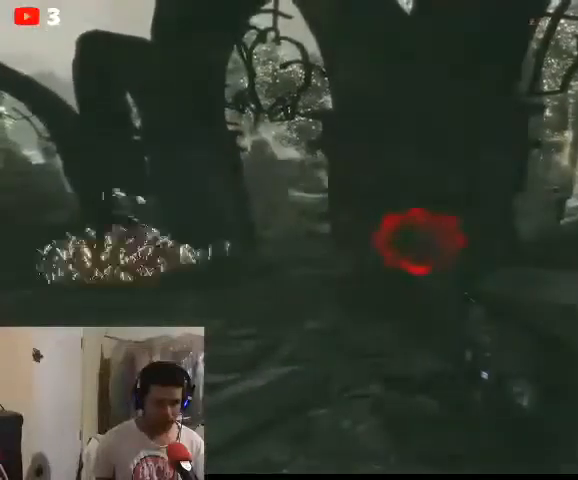
{"buttons": [], "left_stick": "center", "right_stick": "center", "events": []}
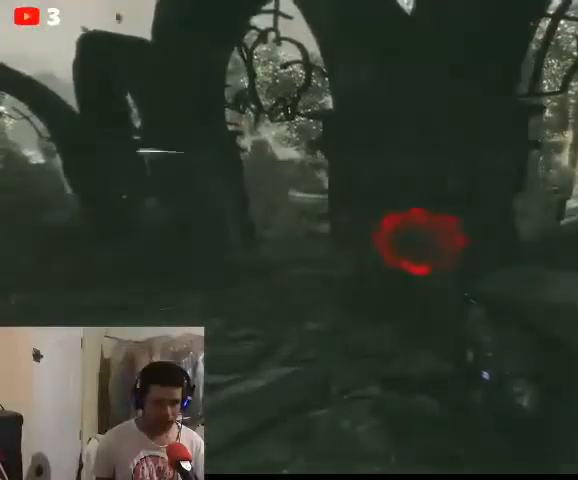
{"buttons": [], "left_stick": "center", "right_stick": "down-left", "events": [[100, "right_stick", "down-left"]]}
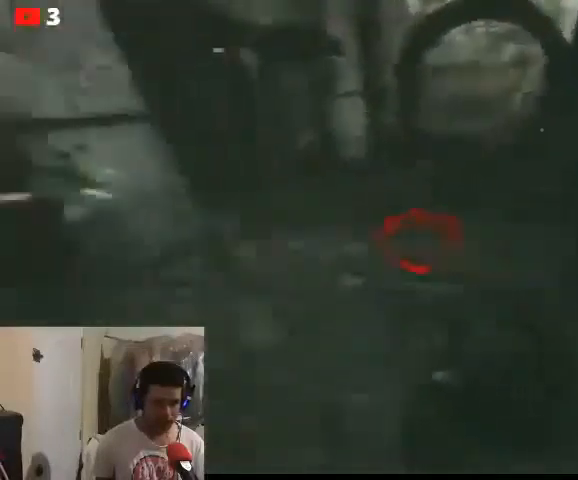
{"buttons": [], "left_stick": "center", "right_stick": "center", "events": [[167, "right_stick", "center"]]}
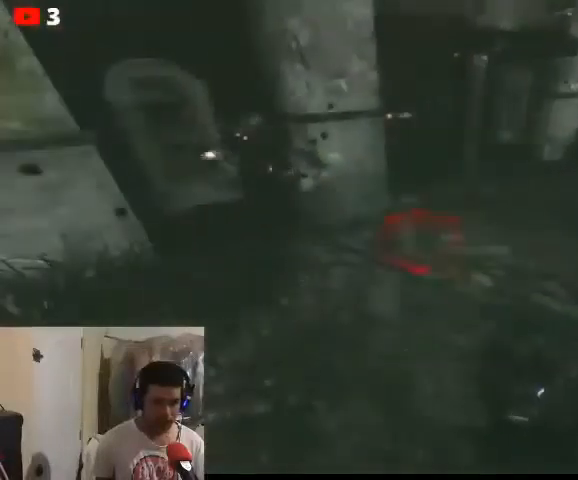
{"buttons": [], "left_stick": "center", "right_stick": "center", "events": []}
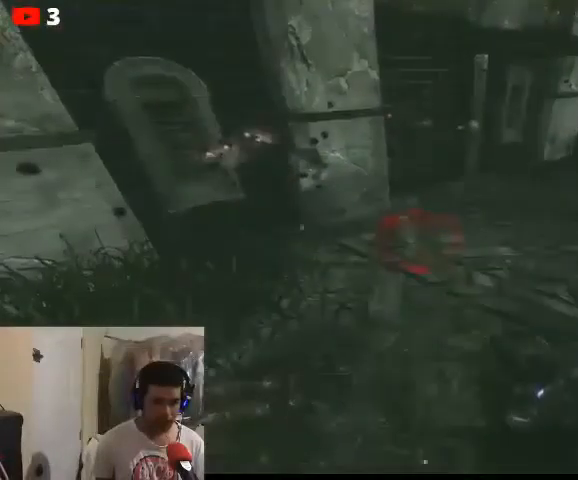
{"buttons": [], "left_stick": "center", "right_stick": "center", "events": [[333, "right_stick", "right"], [433, "right_stick", "center"]]}
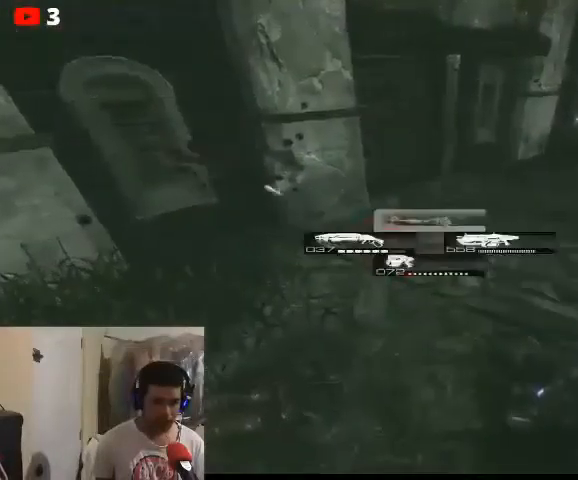
{"buttons": ["DPAD_UP"], "left_stick": "center", "right_stick": "center", "events": [[33, "DPAD_UP", "down"]]}
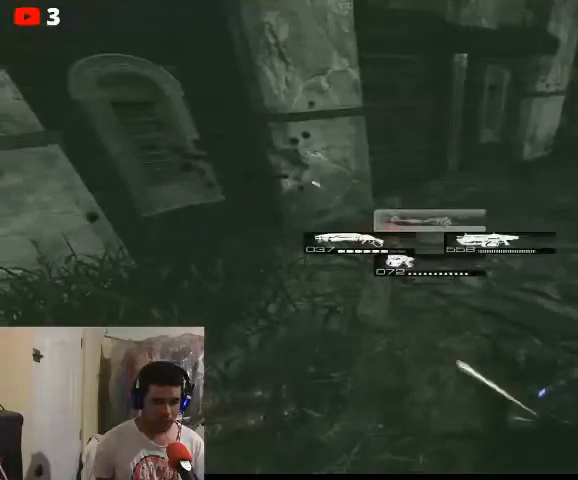
{"buttons": [], "left_stick": "center", "right_stick": "right", "events": [[133, "DPAD_UP", "up"], [300, "right_stick", "right"]]}
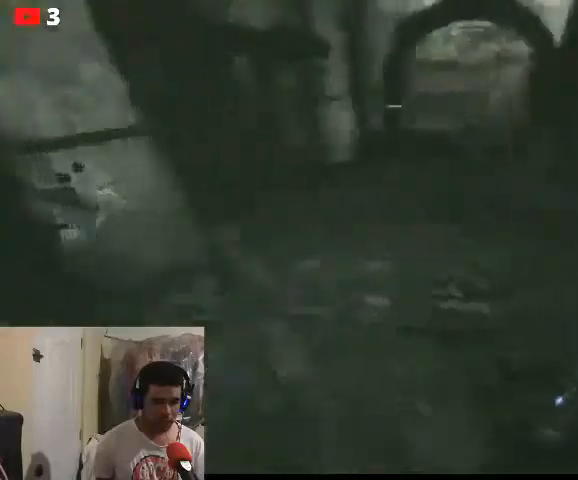
{"buttons": [], "left_stick": "center", "right_stick": "center", "events": [[167, "right_stick", "center"]]}
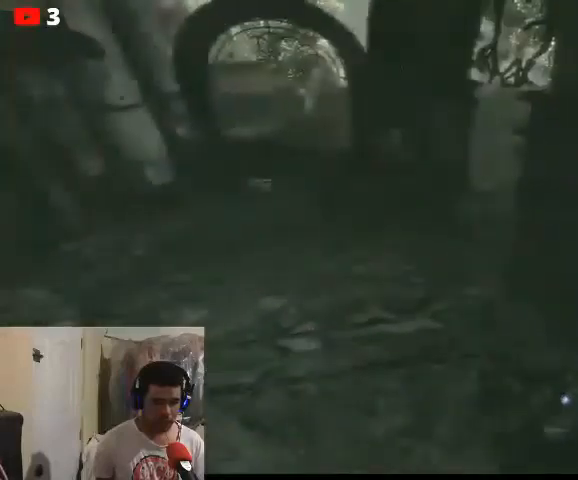
{"buttons": [], "left_stick": "up", "right_stick": "center", "events": [[167, "left_stick", "up"]]}
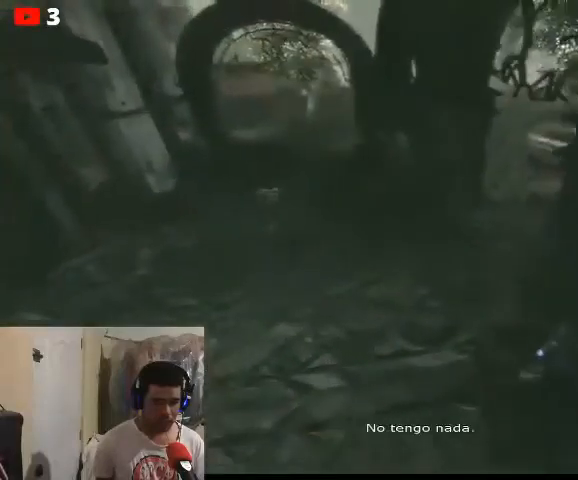
{"buttons": [], "left_stick": "center", "right_stick": "center", "events": [[33, "left_stick", "center"]]}
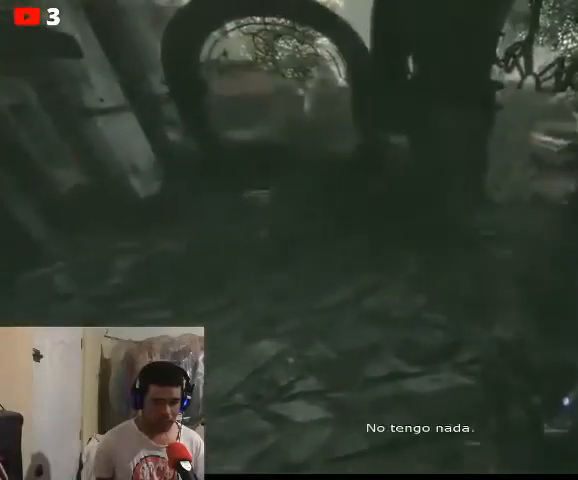
{"buttons": [], "left_stick": "center", "right_stick": "center", "events": []}
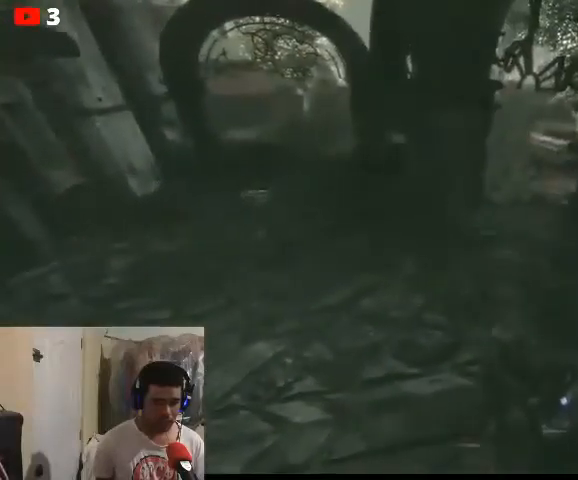
{"buttons": [], "left_stick": "up-left", "right_stick": "center", "events": [[100, "left_stick", "up-left"]]}
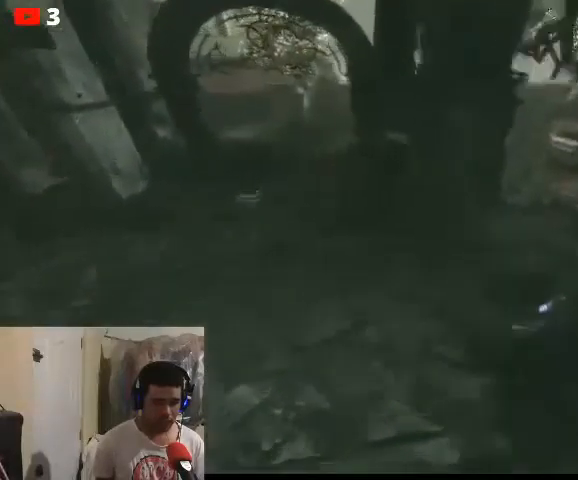
{"buttons": ["A"], "left_stick": "up-left", "right_stick": "center", "events": [[333, "A", "down"], [433, "A", "up"], [500, "A", "down"]]}
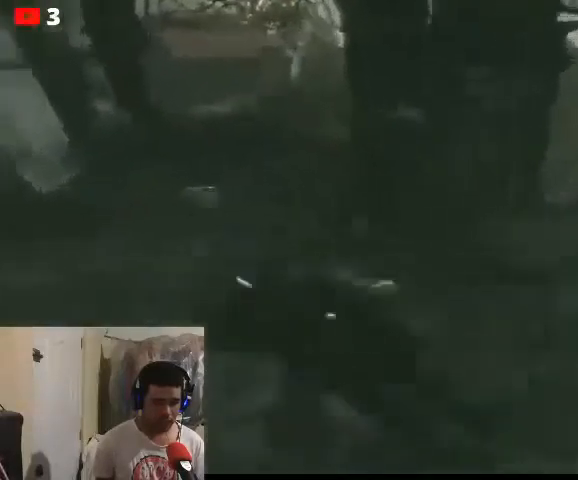
{"buttons": [], "left_stick": "up-right", "right_stick": "center", "events": [[67, "A", "up"], [300, "left_stick", "up"], [400, "left_stick", "up-right"]]}
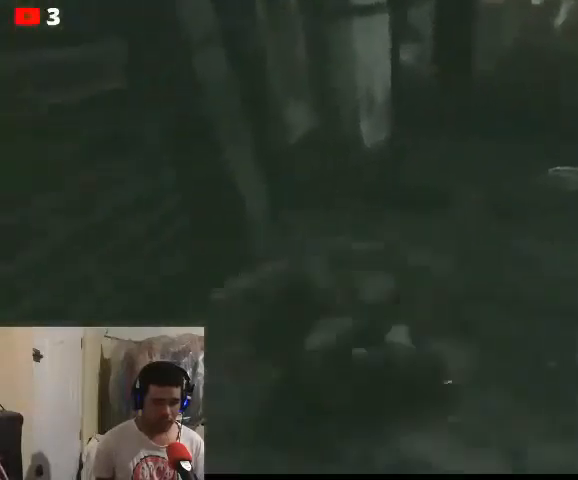
{"buttons": [], "left_stick": "up-right", "right_stick": "up-right", "events": [[267, "right_stick", "right"], [500, "right_stick", "up-right"]]}
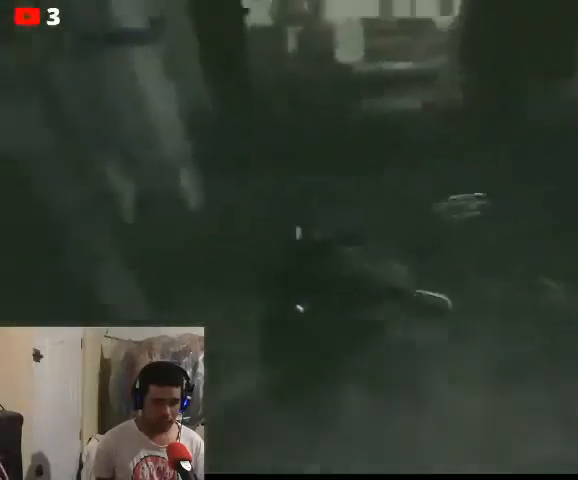
{"buttons": [], "left_stick": "up", "right_stick": "center", "events": [[267, "left_stick", "up"], [300, "right_stick", "center"]]}
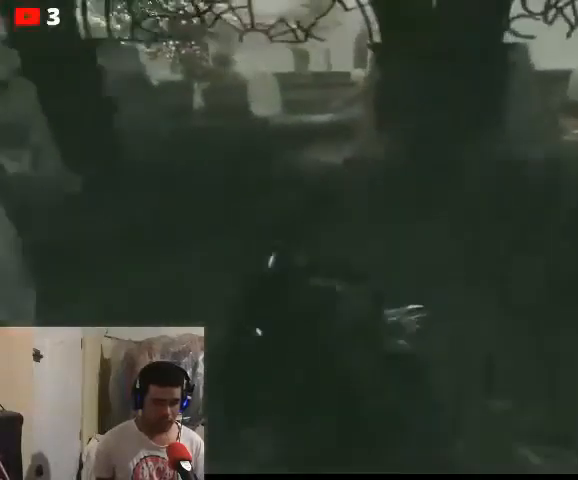
{"buttons": [], "left_stick": "center", "right_stick": "right", "events": [[300, "left_stick", "center"], [433, "right_stick", "right"]]}
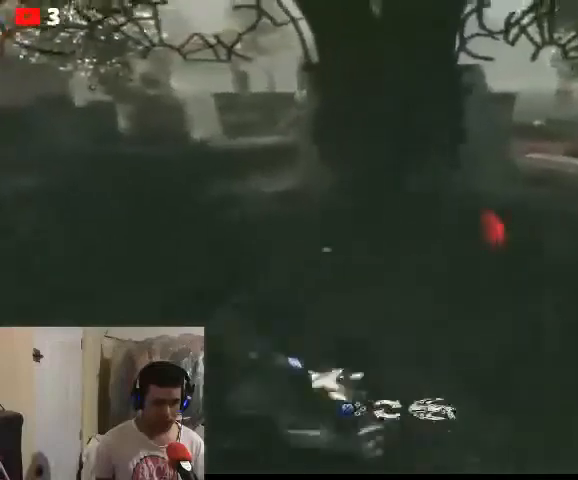
{"buttons": [], "left_stick": "down-left", "right_stick": "right", "events": [[133, "left_stick", "up"], [367, "left_stick", "center"], [433, "left_stick", "down-left"]]}